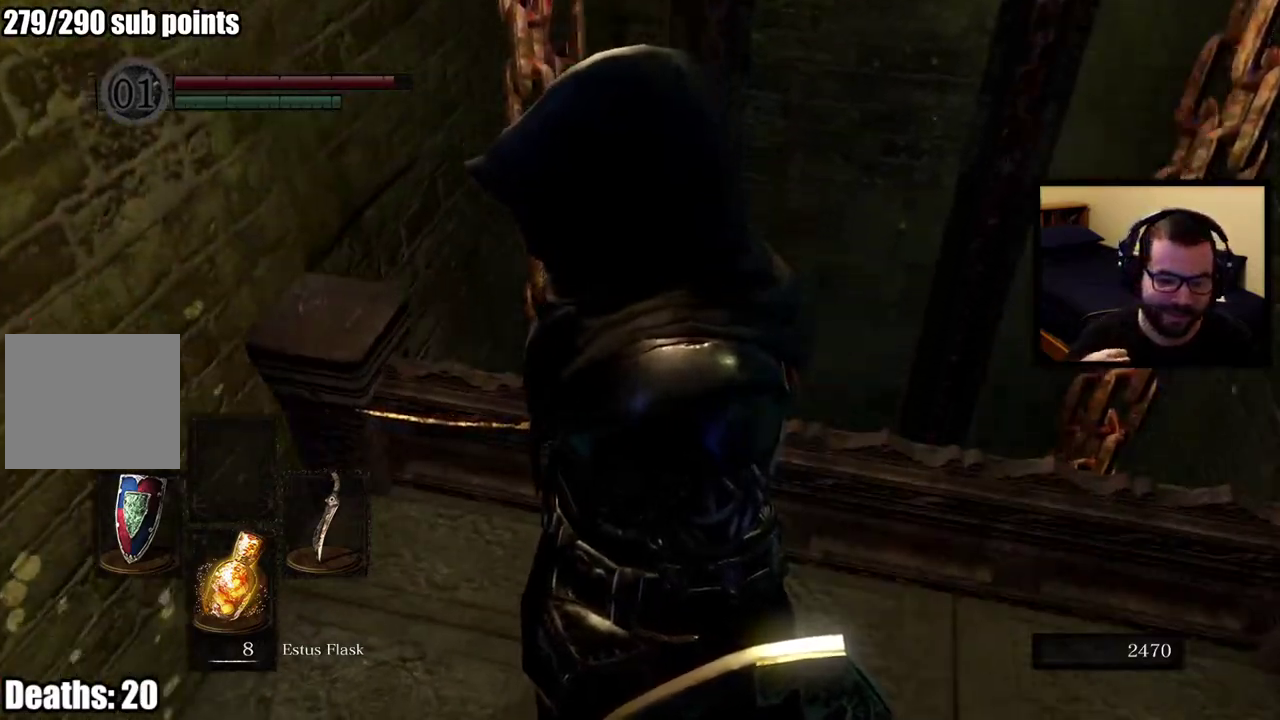
Gameplay with a controller (PlayStation layout); each line is a JSON object with the inputs held at the frame after it. "events" lists button and stick changes between this image and that frame as [ms after this image, input, new state], when the widget could be followed in between. This overlay highlights the sticks when they move; stick clicks (L3 R3) are not distinguishable.
{"buttons": [], "left_stick": "center", "right_stick": "center", "events": []}
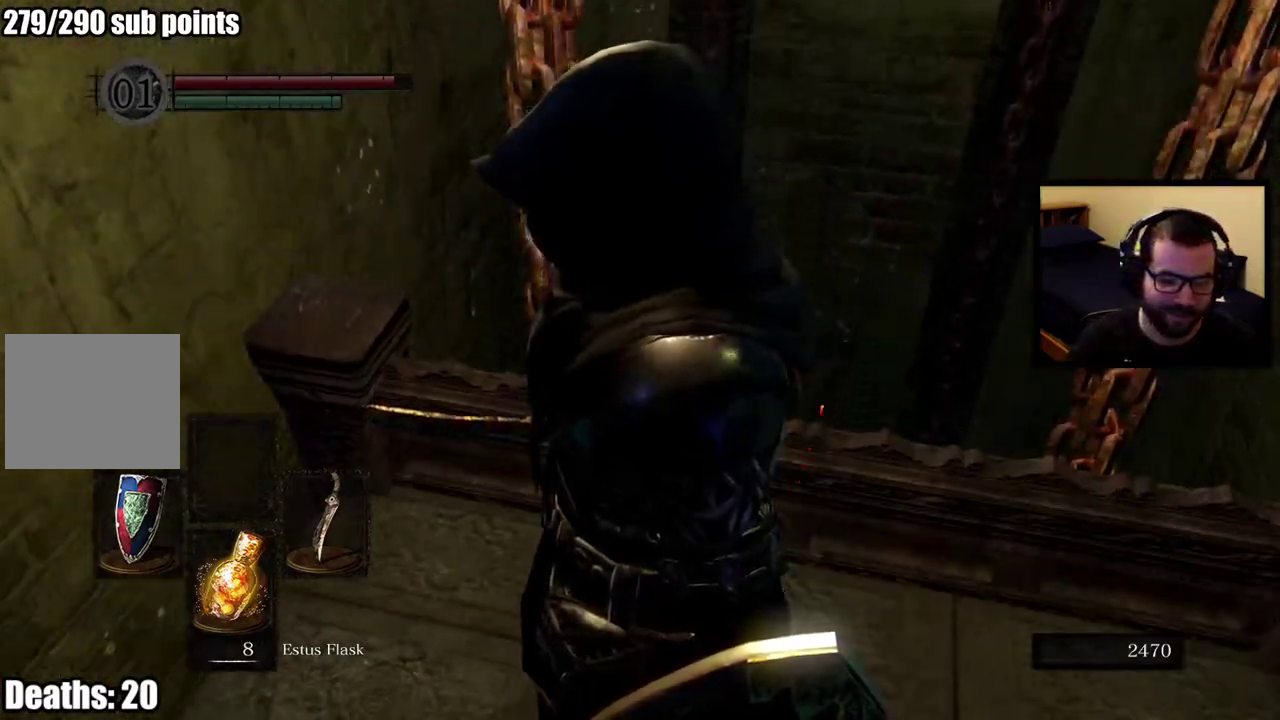
{"buttons": [], "left_stick": "center", "right_stick": "center", "events": []}
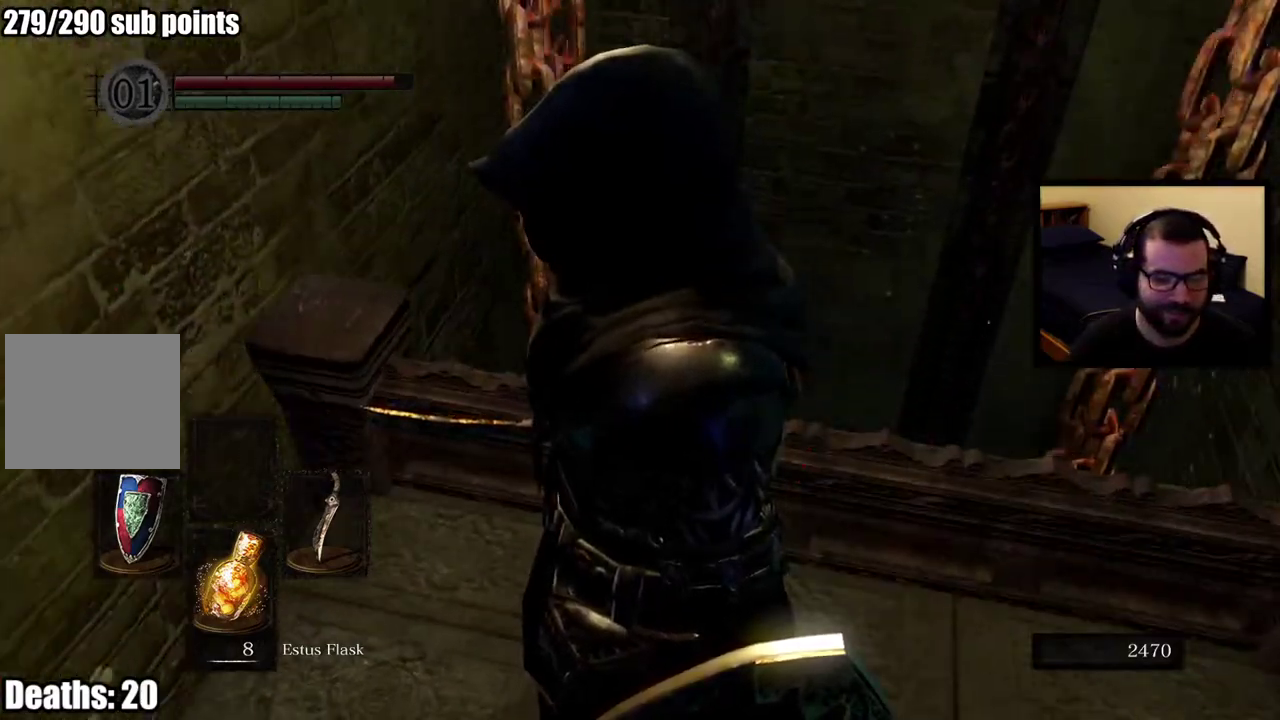
{"buttons": [], "left_stick": "center", "right_stick": "down-left", "events": [[283, "right_stick", "down-left"]]}
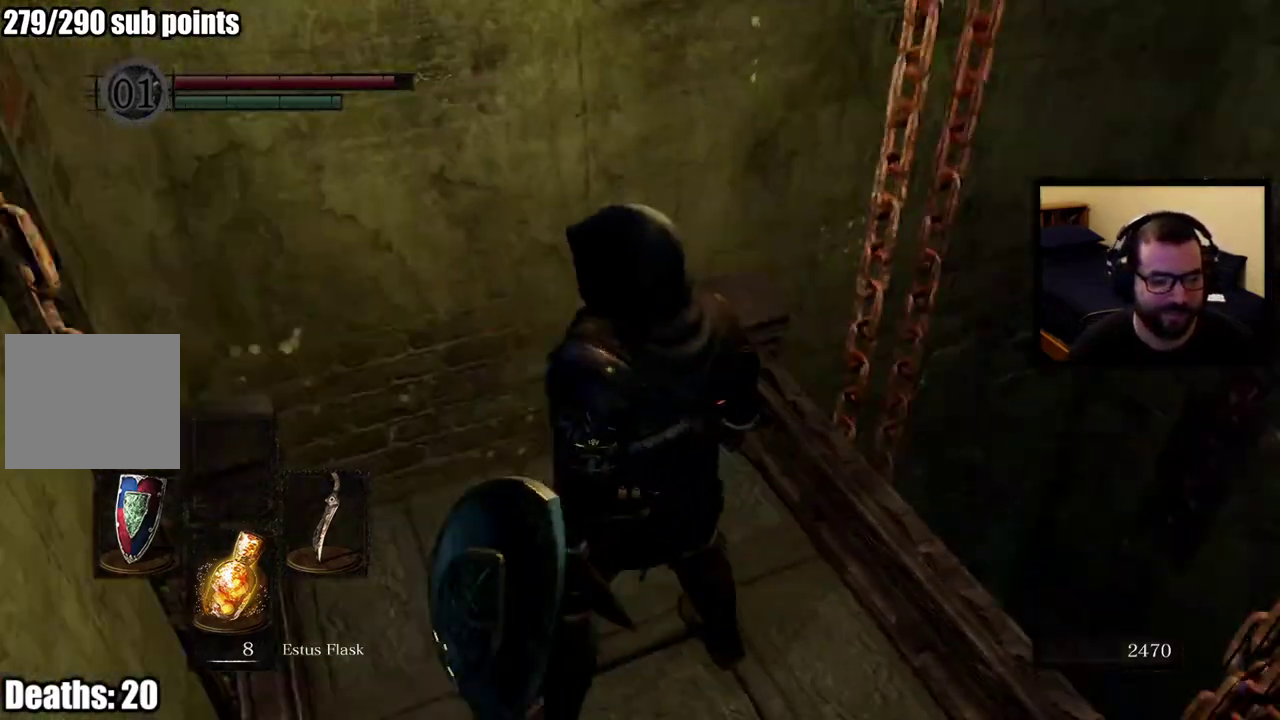
{"buttons": [], "left_stick": "center", "right_stick": "center", "events": [[17, "right_stick", "center"]]}
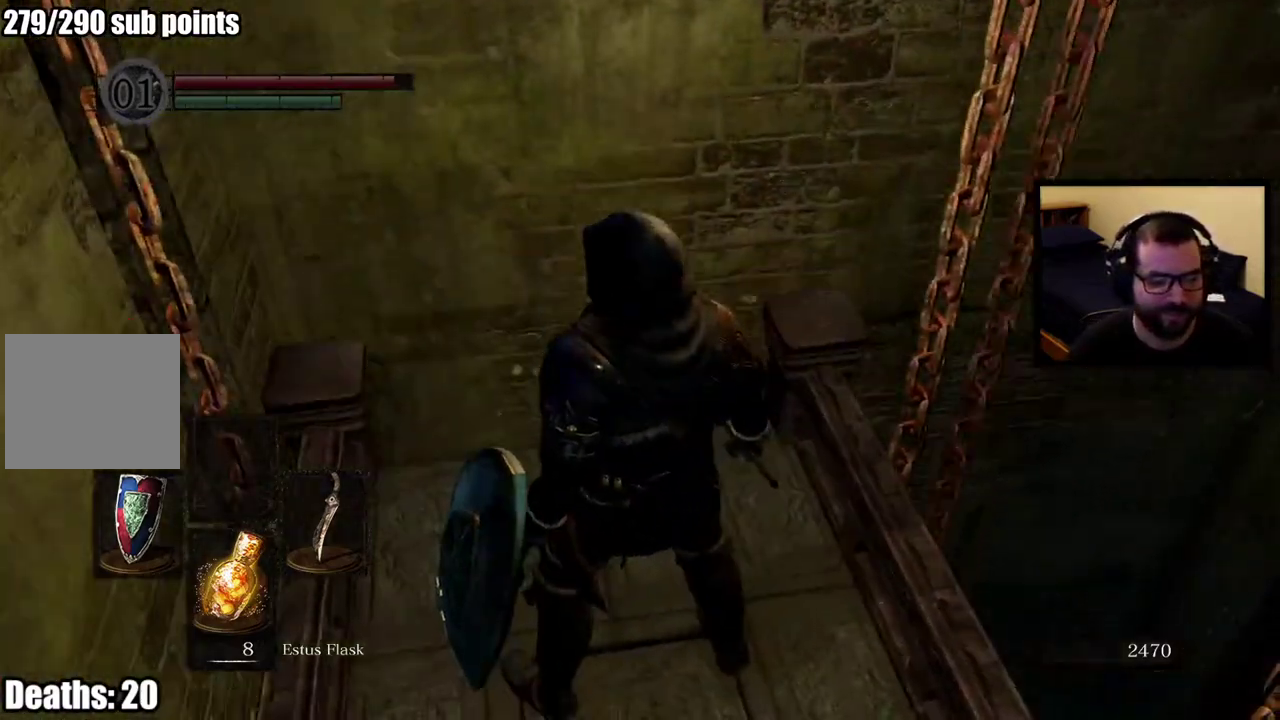
{"buttons": [], "left_stick": "center", "right_stick": "center", "events": []}
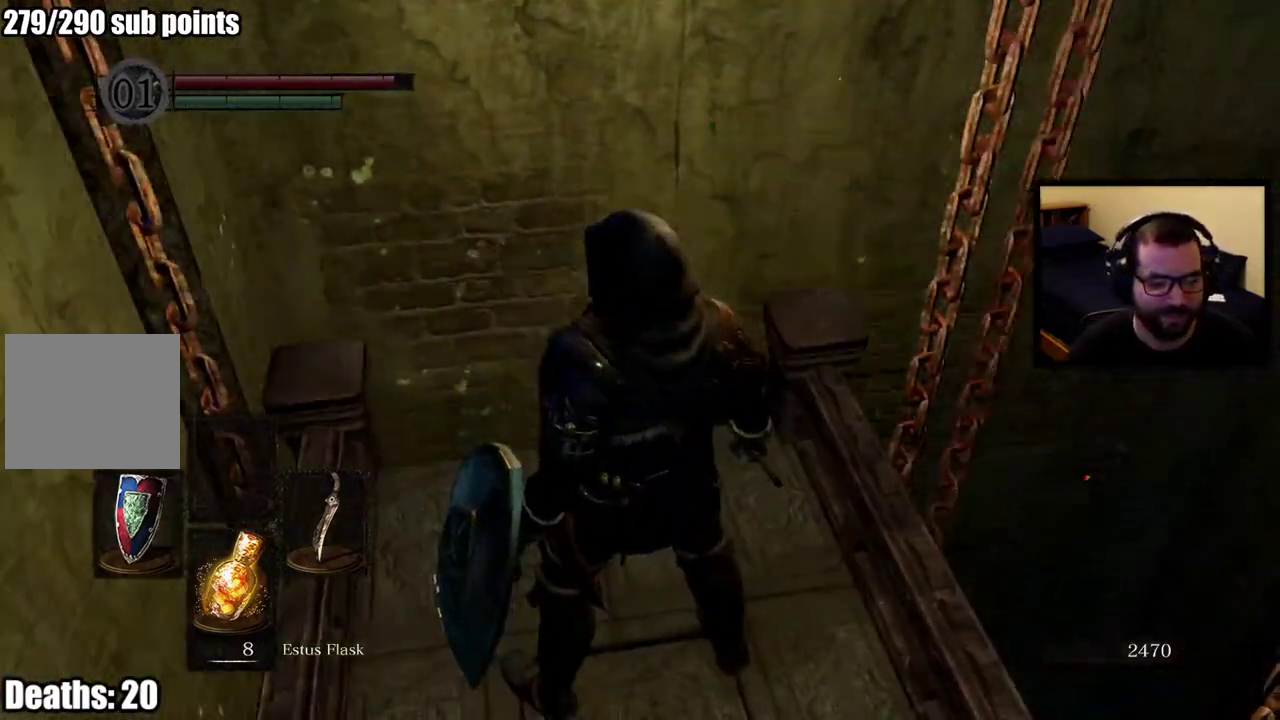
{"buttons": [], "left_stick": "center", "right_stick": "down-left", "events": [[450, "right_stick", "down-left"]]}
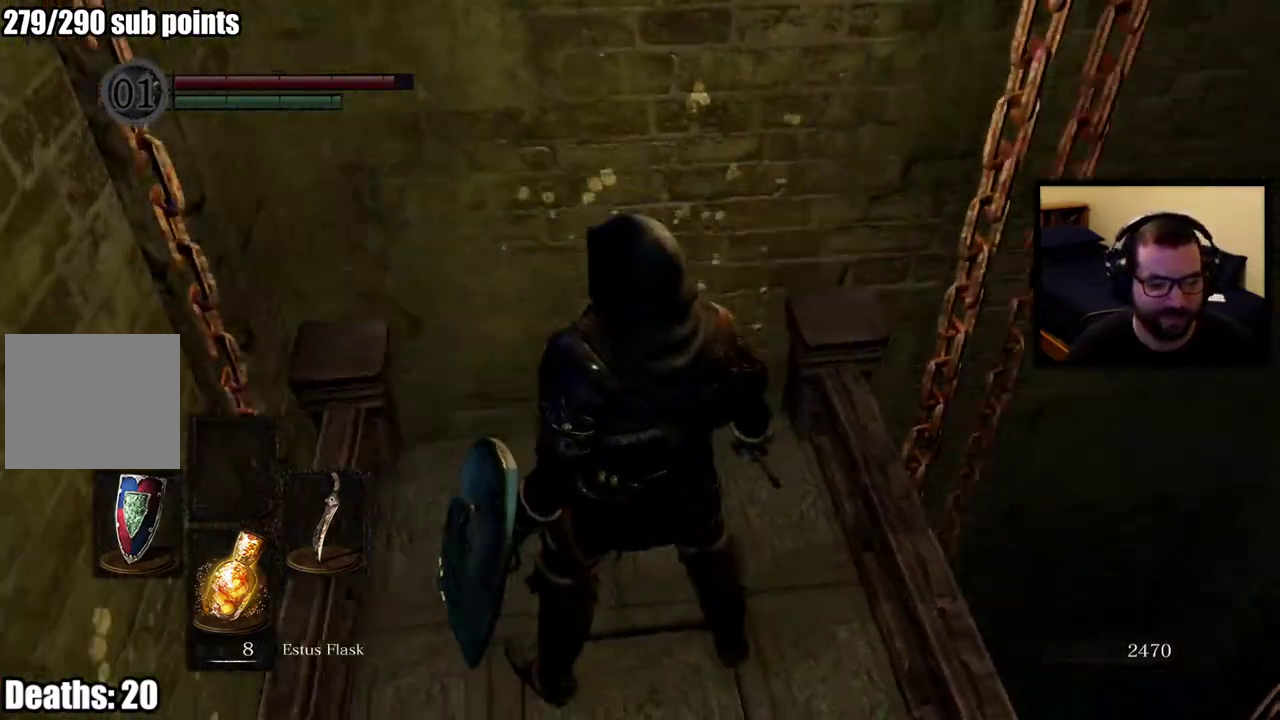
{"buttons": [], "left_stick": "center", "right_stick": "left", "events": [[150, "right_stick", "center"], [467, "right_stick", "left"]]}
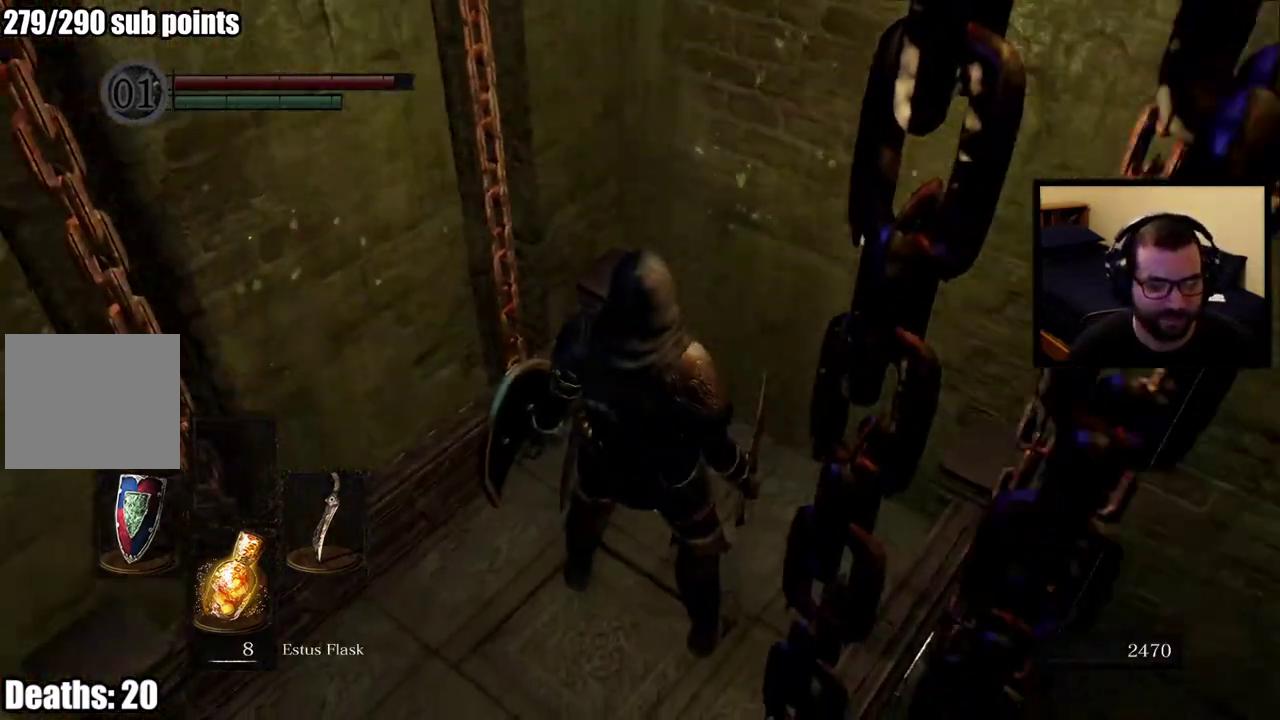
{"buttons": [], "left_stick": "center", "right_stick": "center", "events": [[17, "right_stick", "down-left"], [483, "right_stick", "center"]]}
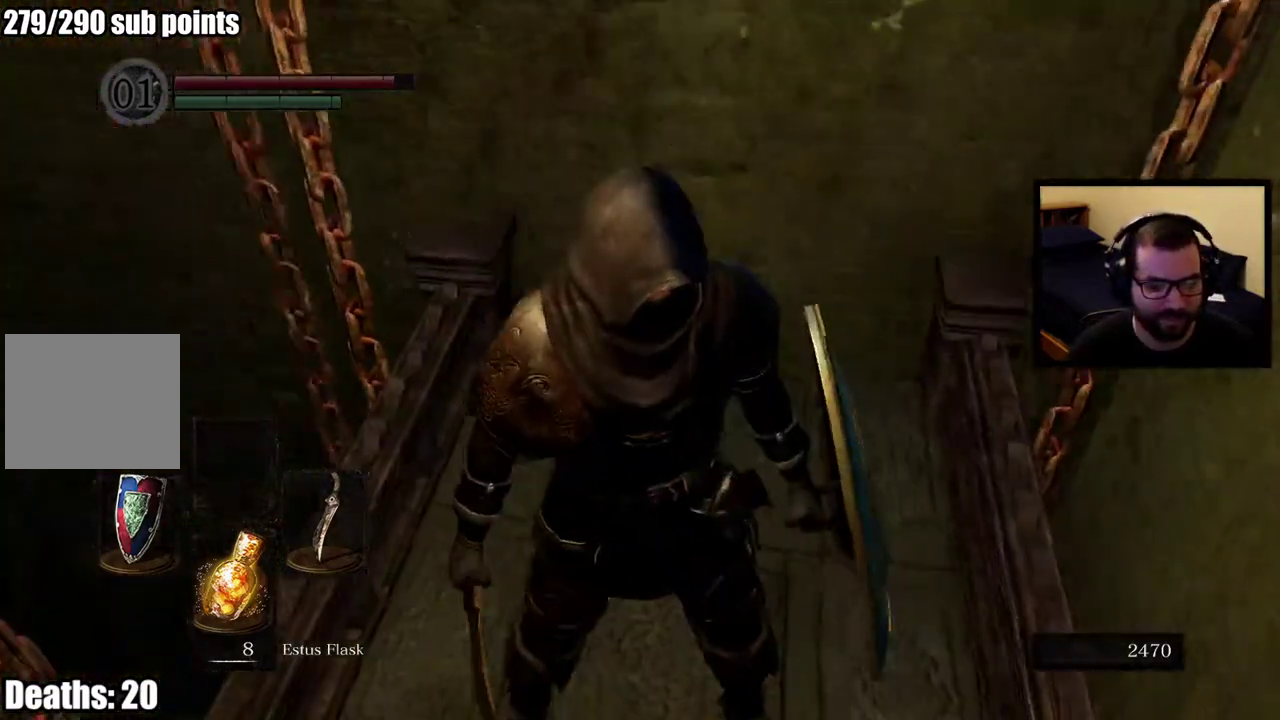
{"buttons": [], "left_stick": "center", "right_stick": "center", "events": []}
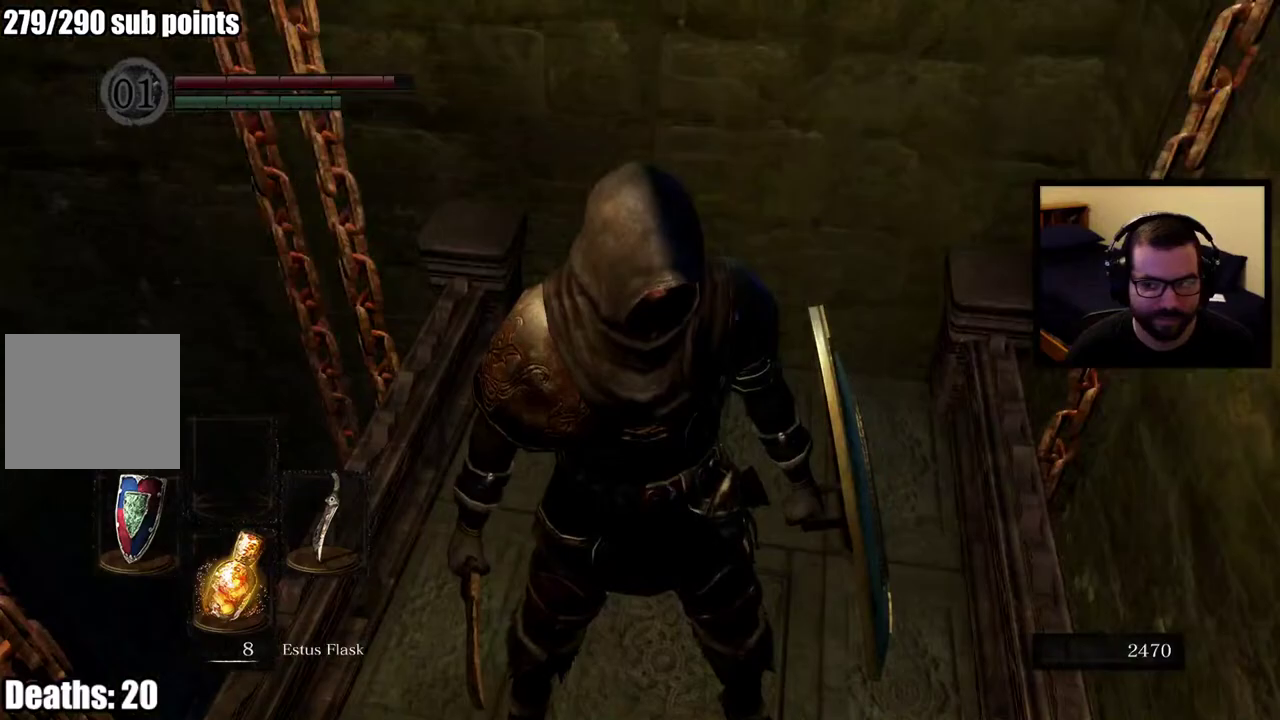
{"buttons": [], "left_stick": "center", "right_stick": "center", "events": [[33, "right_stick", "down-left"], [167, "right_stick", "left"], [417, "right_stick", "center"]]}
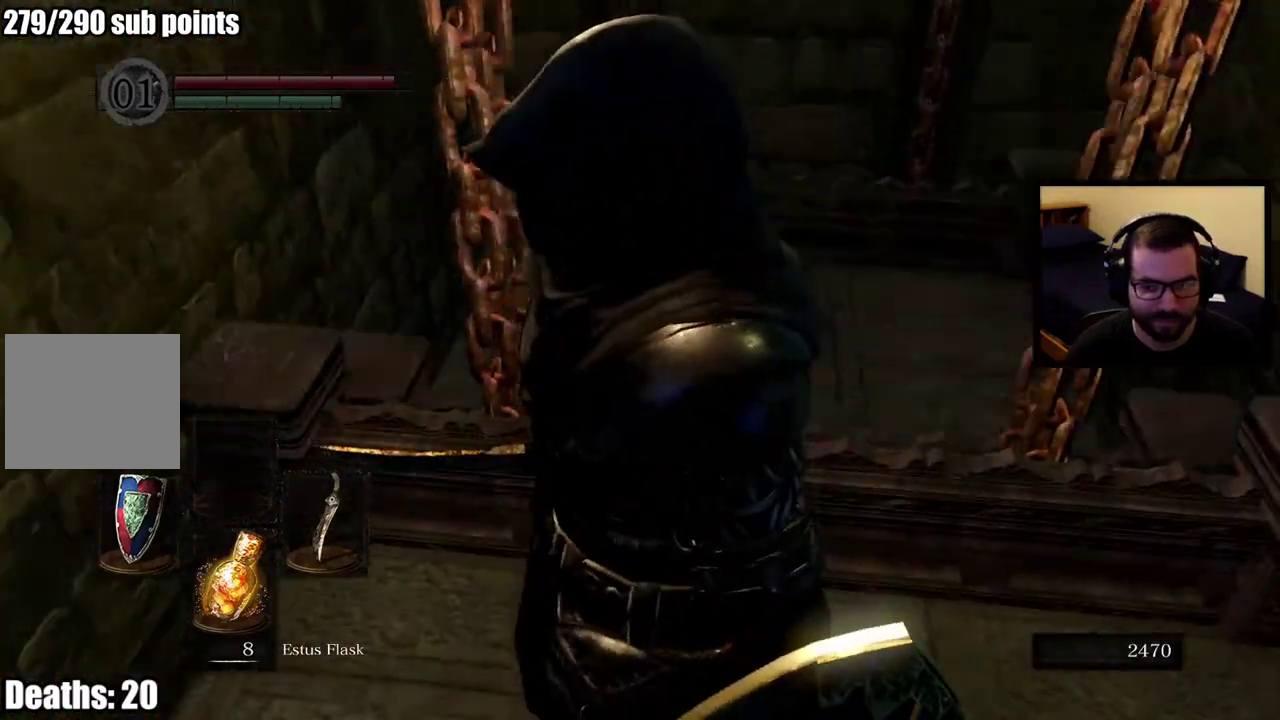
{"buttons": [], "left_stick": "center", "right_stick": "center", "events": [[67, "right_stick", "left"], [317, "right_stick", "center"]]}
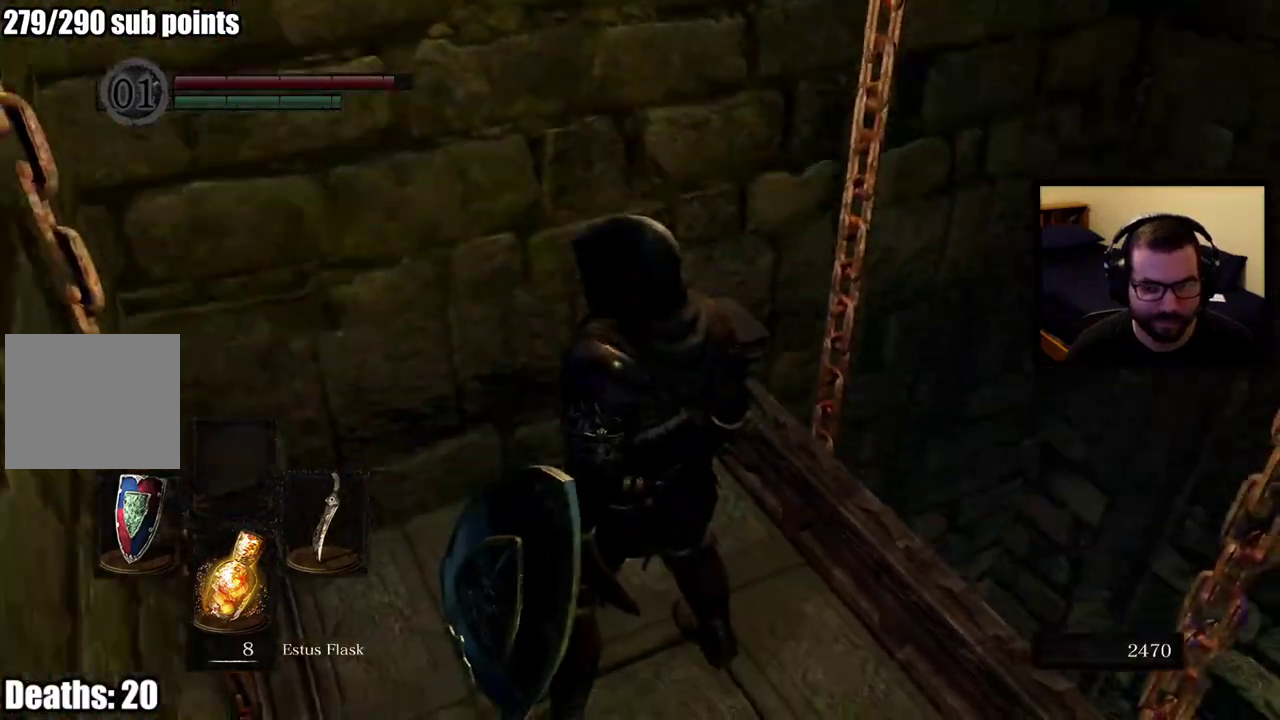
{"buttons": [], "left_stick": "center", "right_stick": "left", "events": [[117, "right_stick", "left"]]}
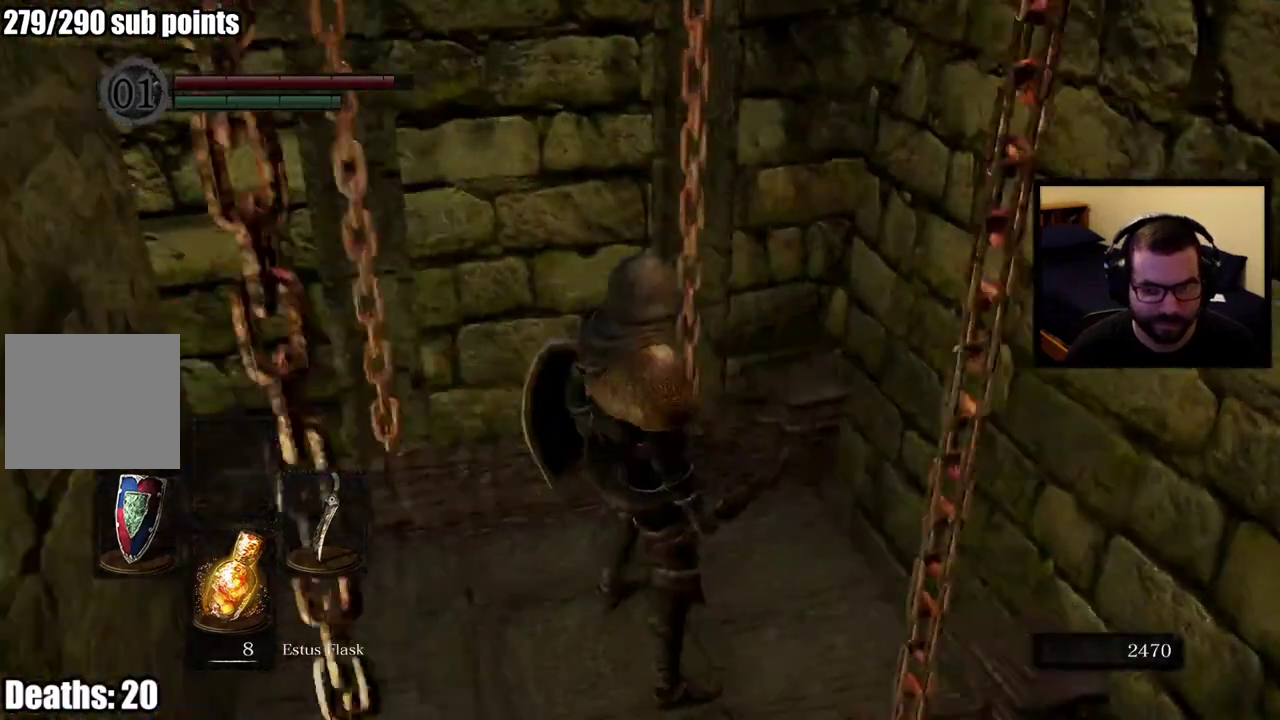
{"buttons": [], "left_stick": "center", "right_stick": "center", "events": [[283, "right_stick", "center"]]}
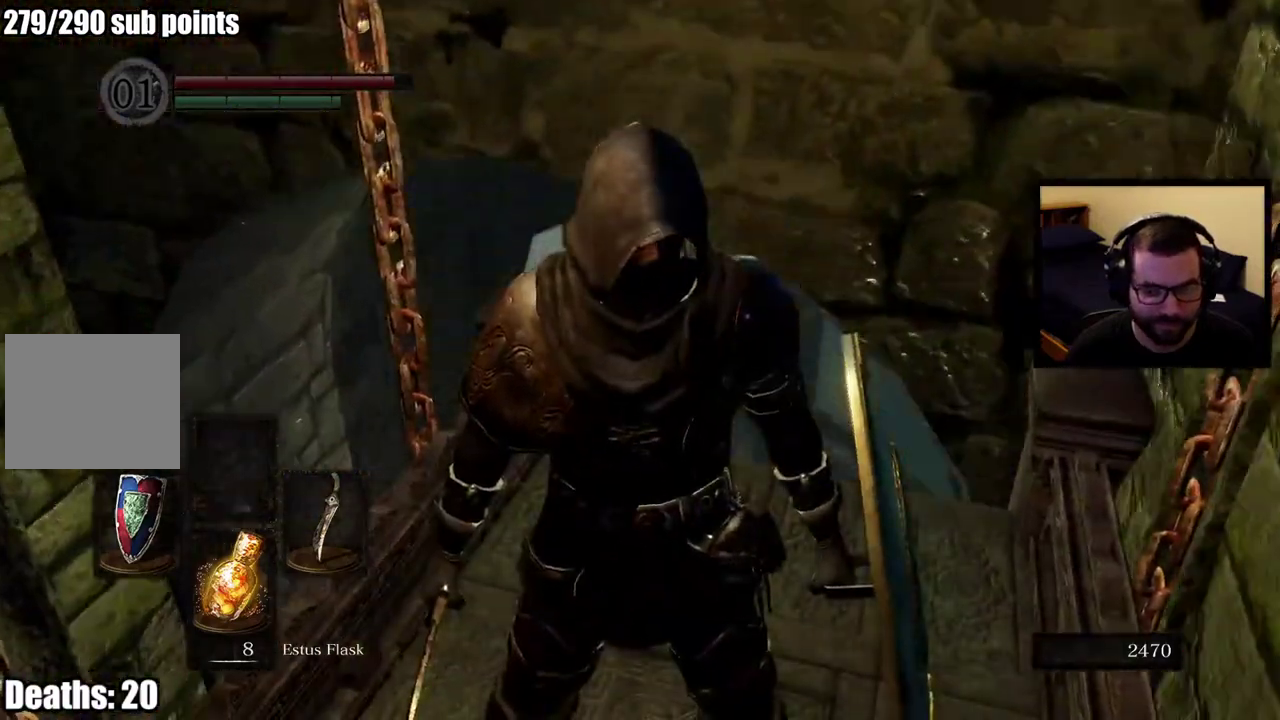
{"buttons": [], "left_stick": "center", "right_stick": "center", "events": []}
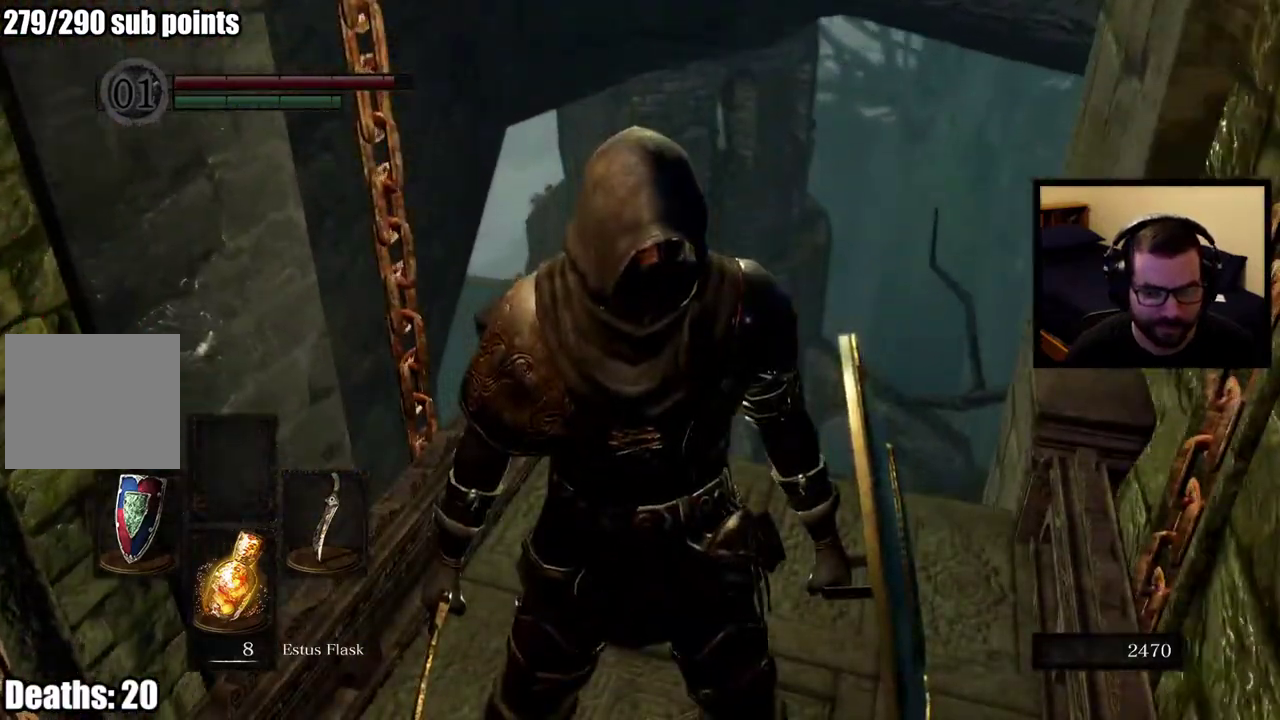
{"buttons": [], "left_stick": "center", "right_stick": "center", "events": [[233, "right_stick", "down"], [267, "left_stick", "up"], [367, "right_stick", "center"], [433, "left_stick", "center"]]}
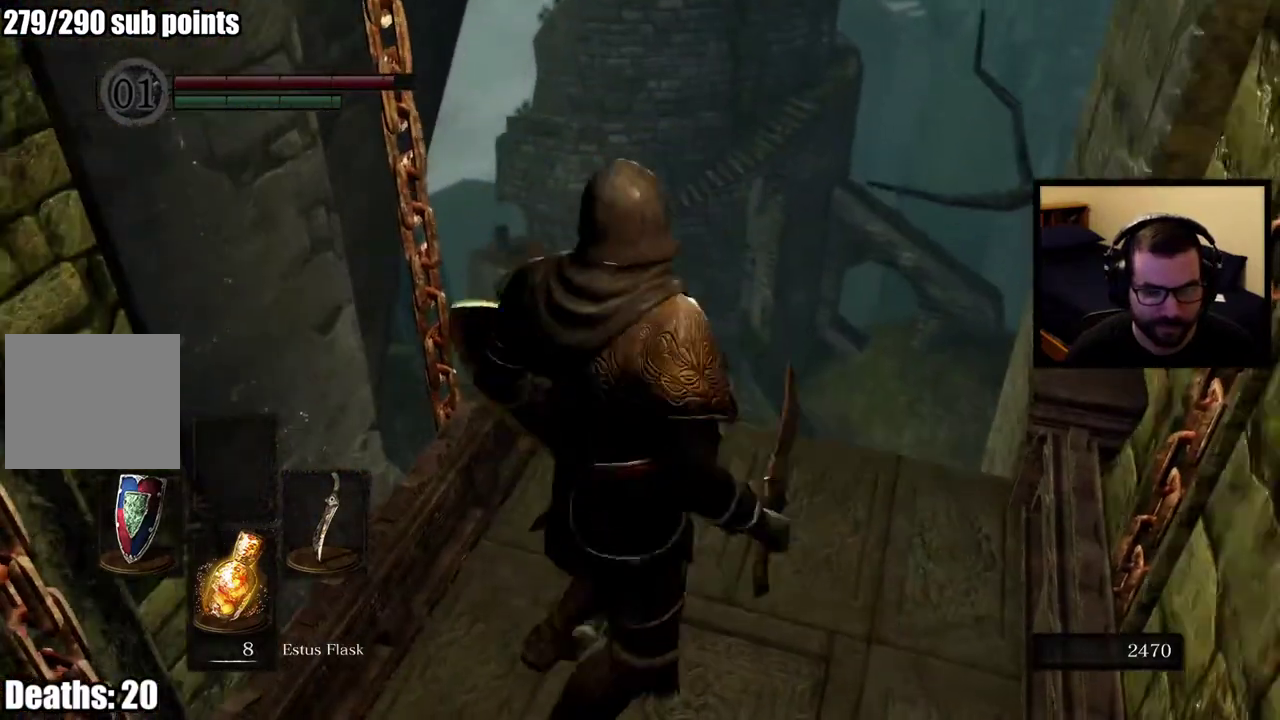
{"buttons": [], "left_stick": "center", "right_stick": "center", "events": []}
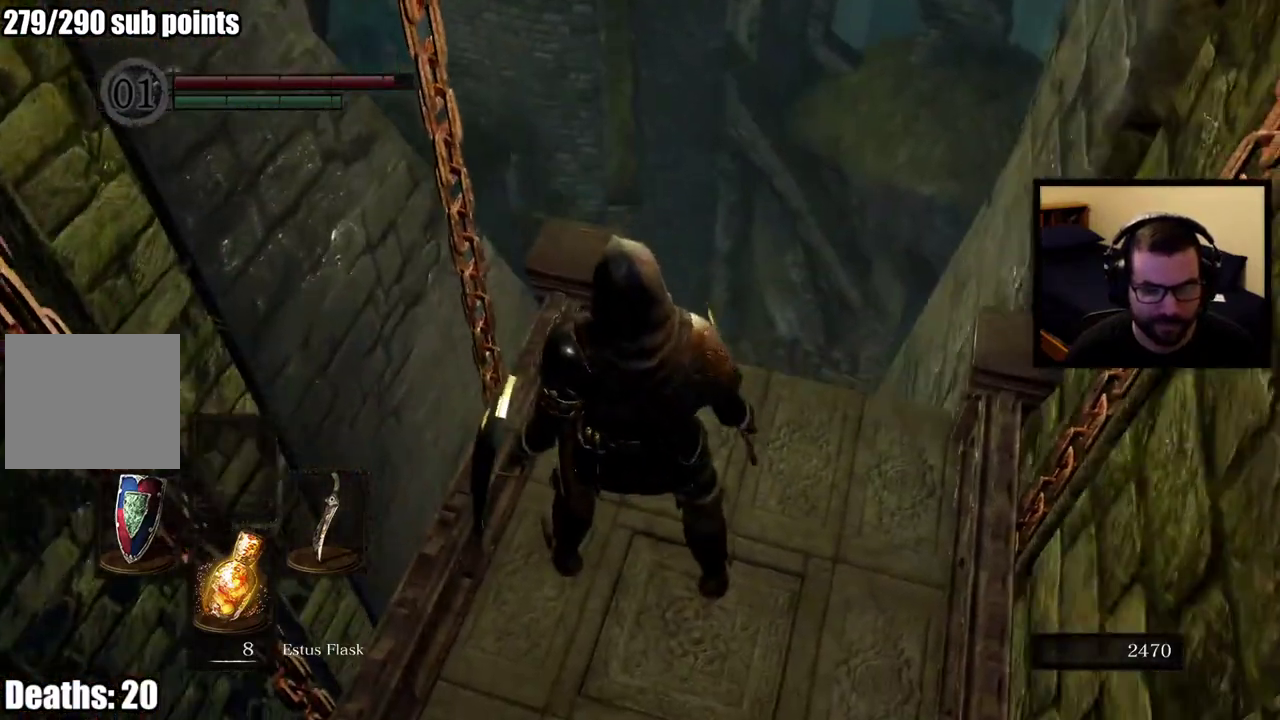
{"buttons": [], "left_stick": "center", "right_stick": "center", "events": []}
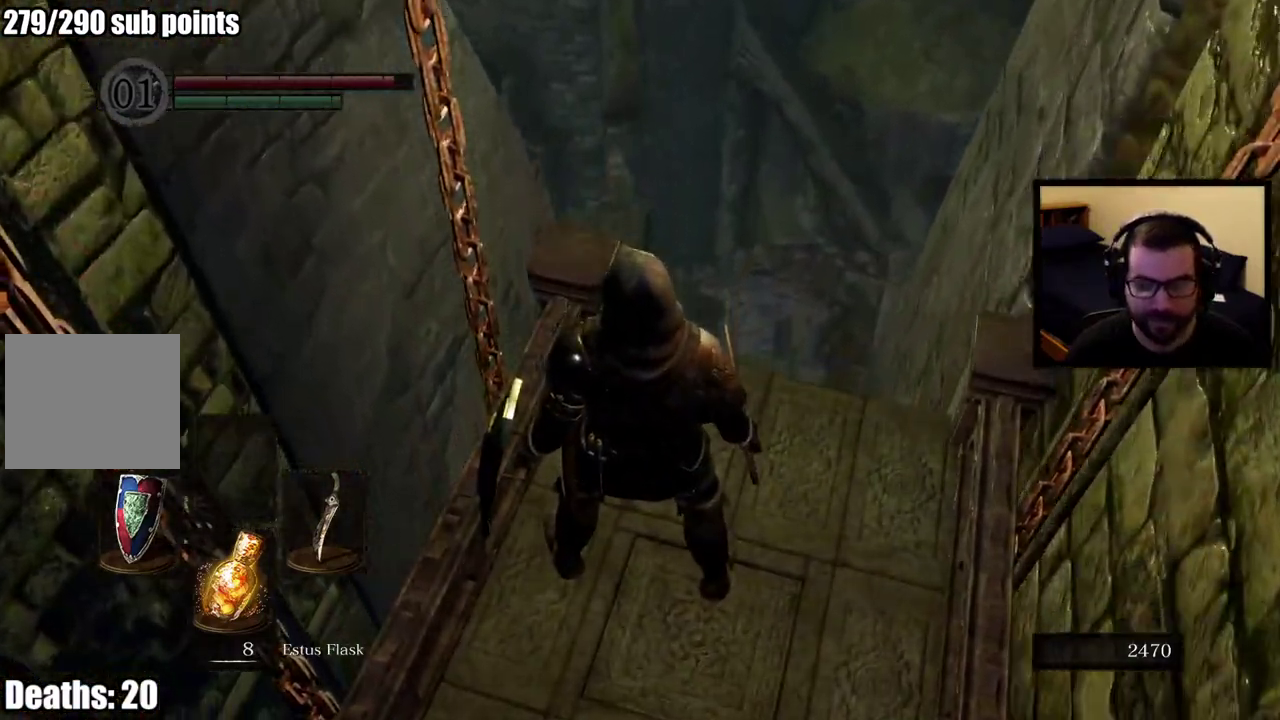
{"buttons": [], "left_stick": "center", "right_stick": "center", "events": []}
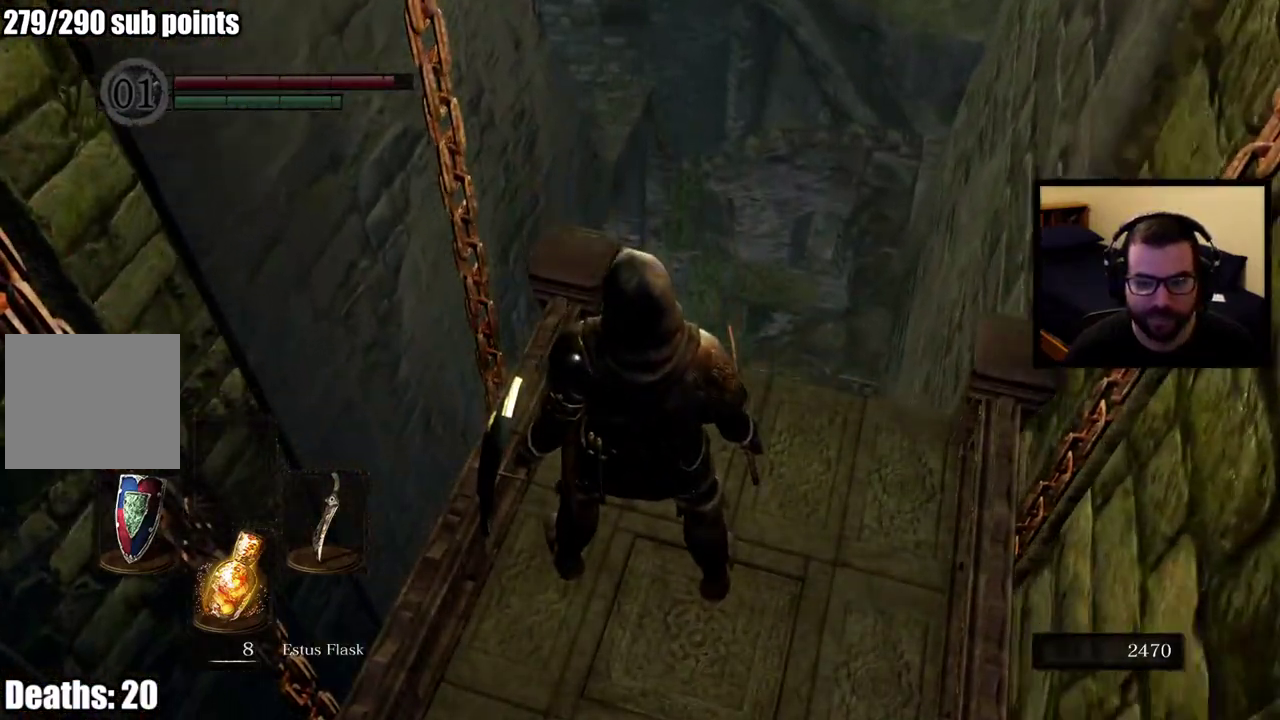
{"buttons": [], "left_stick": "center", "right_stick": "center", "events": []}
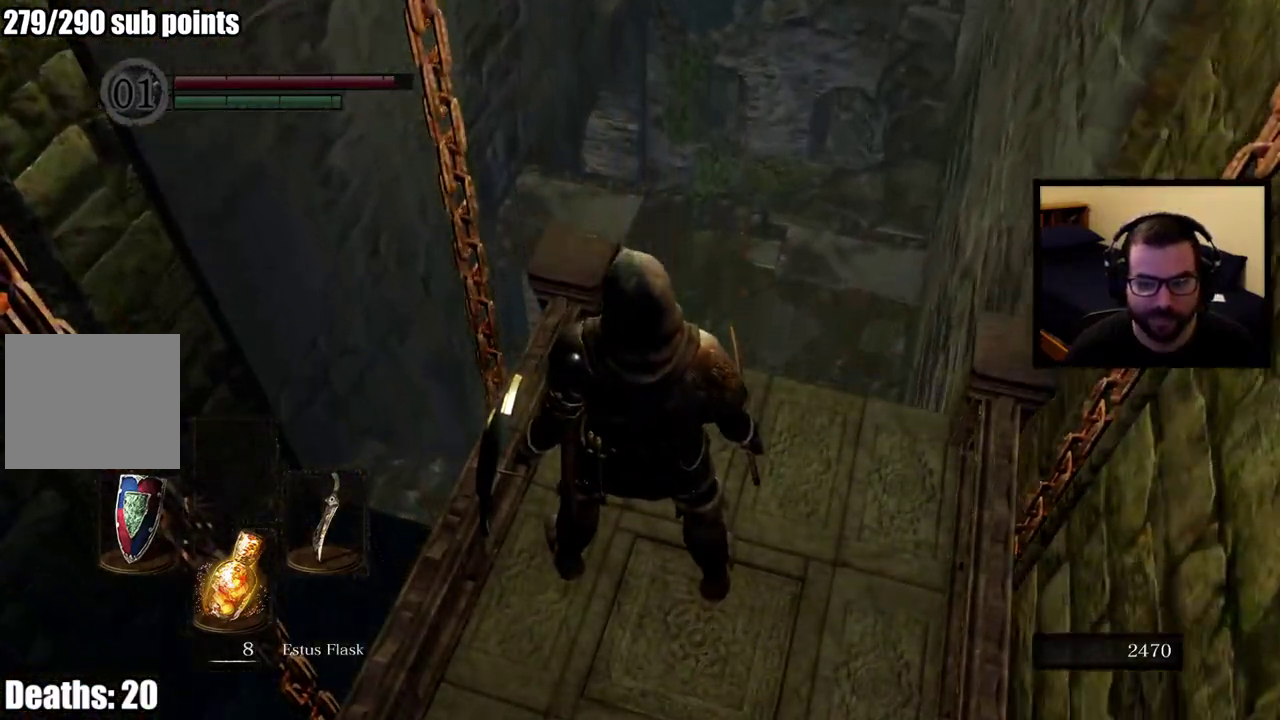
{"buttons": [], "left_stick": "center", "right_stick": "left", "events": [[317, "right_stick", "left"]]}
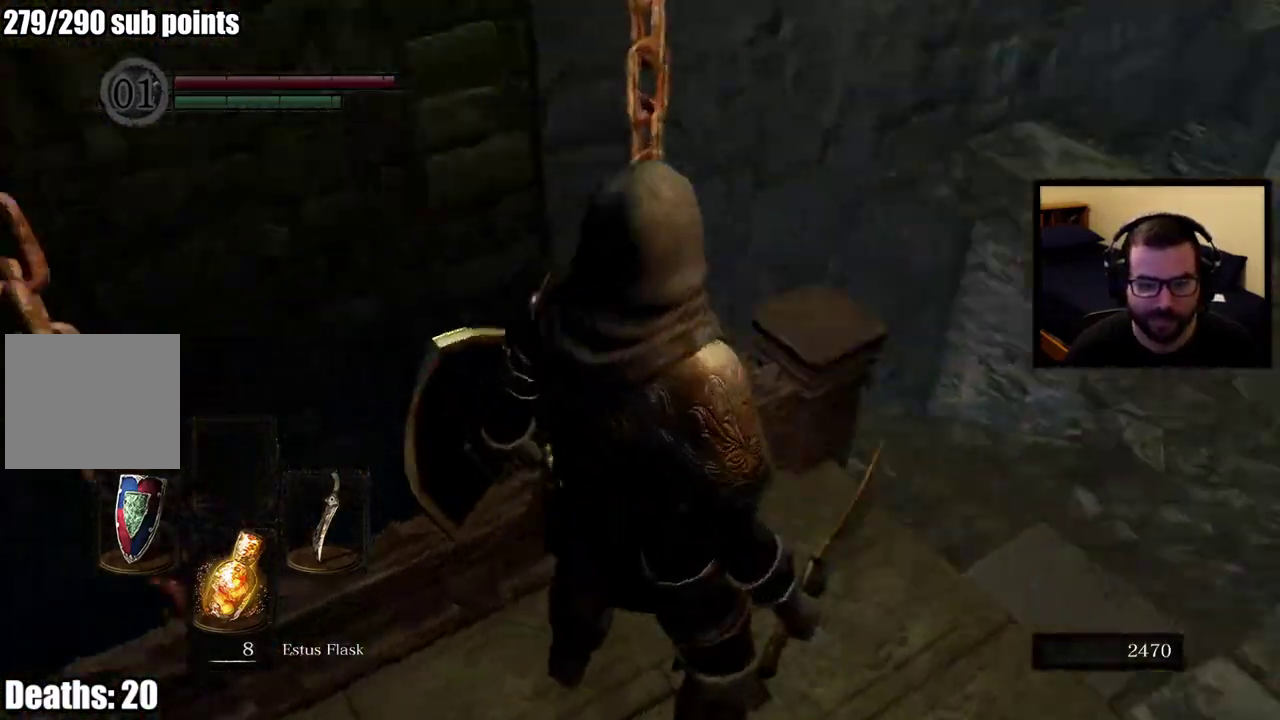
{"buttons": [], "left_stick": "center", "right_stick": "left", "events": [[167, "right_stick", "center"], [500, "right_stick", "left"]]}
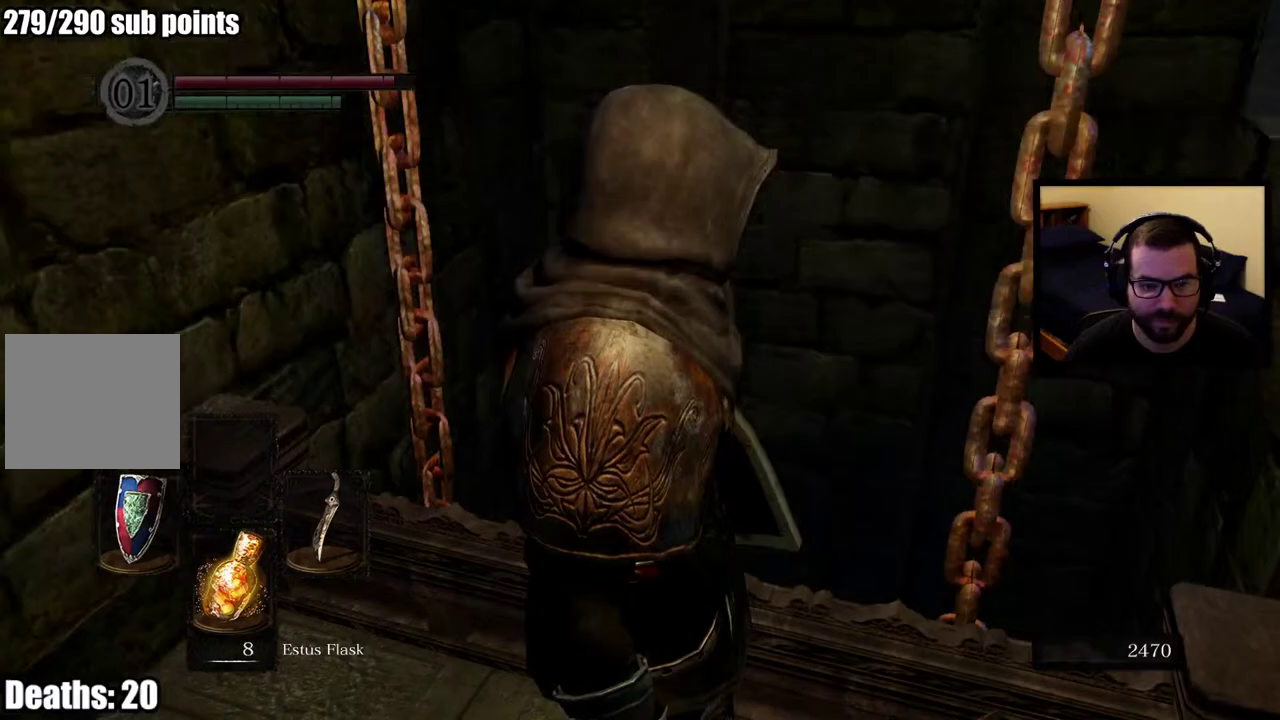
{"buttons": [], "left_stick": "center", "right_stick": "left"}
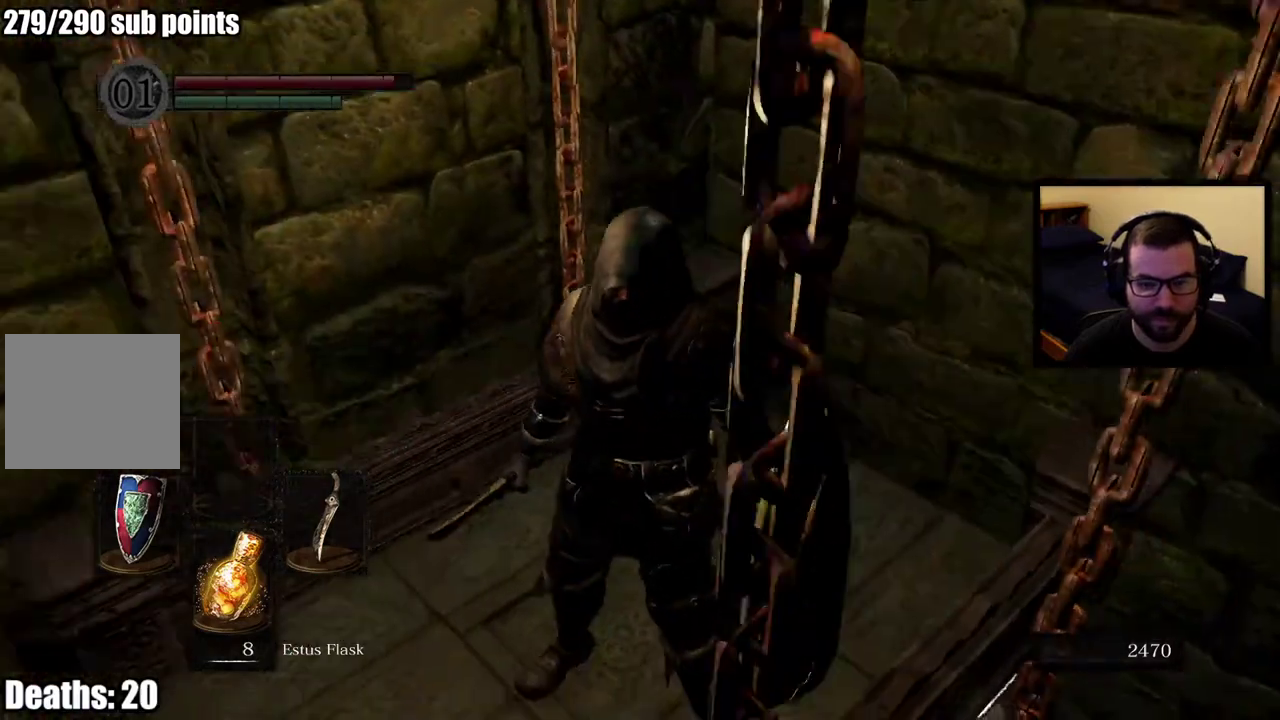
{"buttons": [], "left_stick": "center", "right_stick": "left", "events": [[67, "right_stick", "center"], [383, "right_stick", "left"]]}
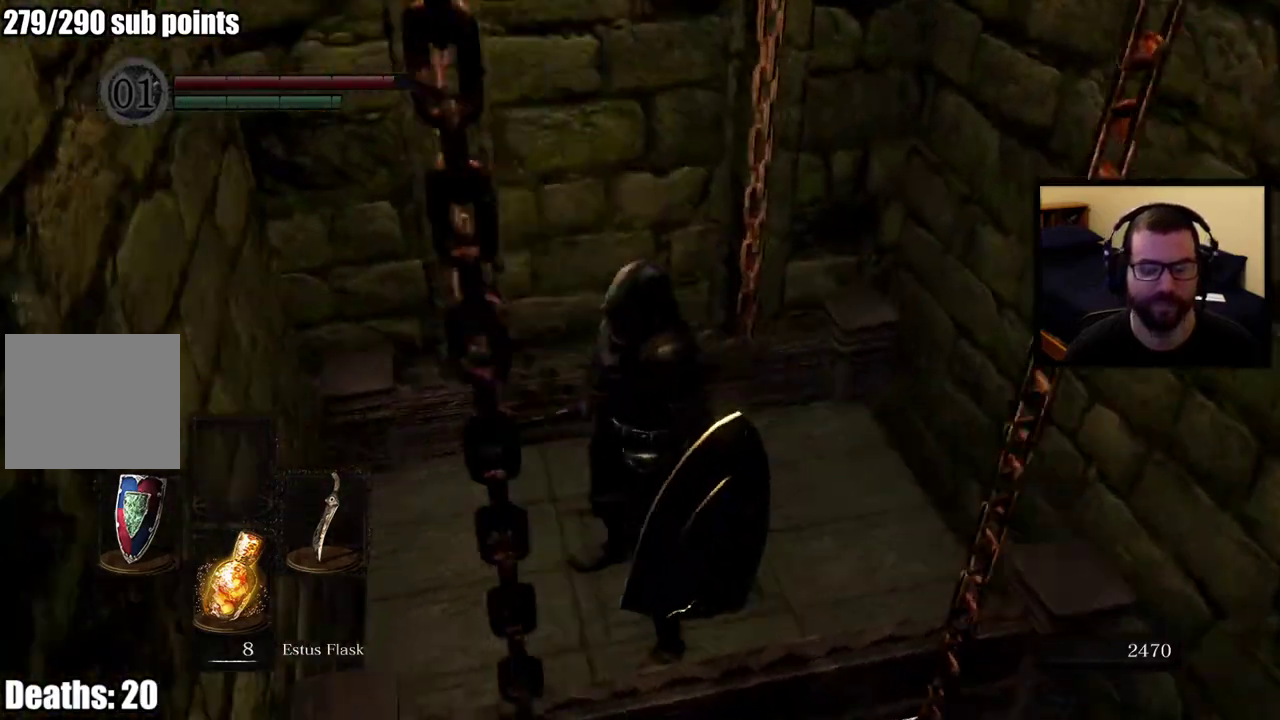
{"buttons": [], "left_stick": "center", "right_stick": "left", "events": [[133, "right_stick", "center"], [367, "right_stick", "left"]]}
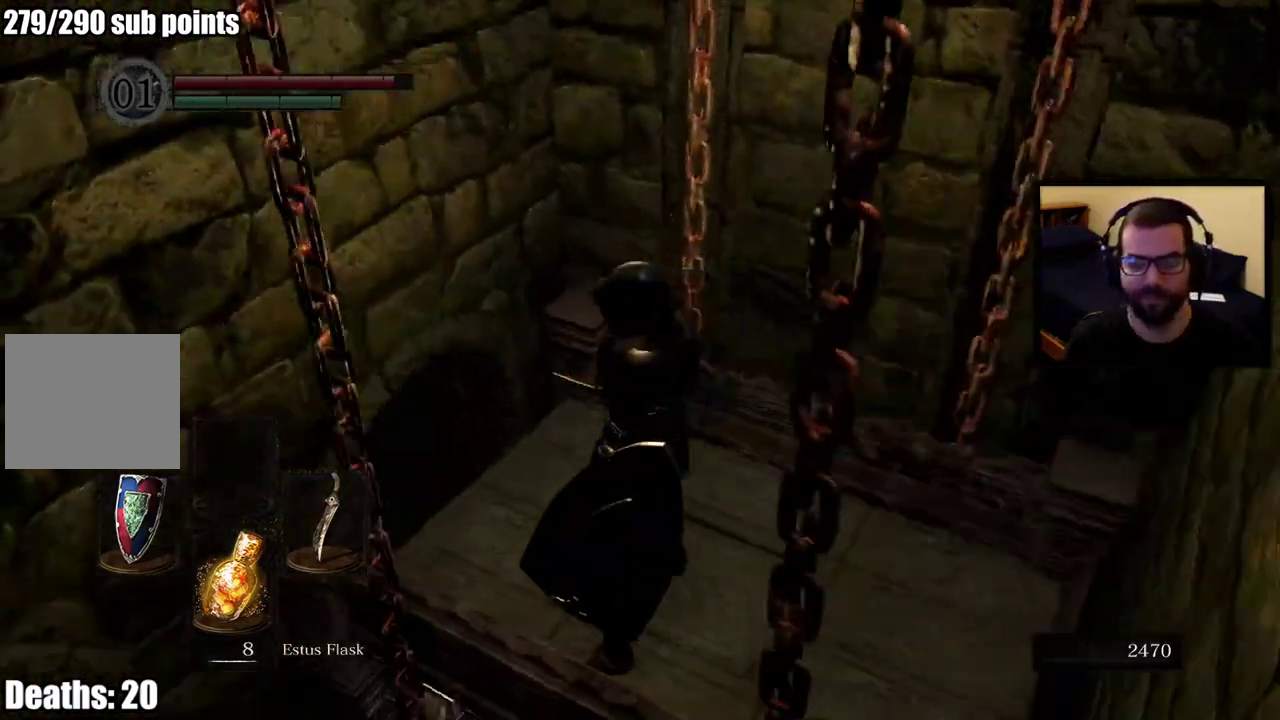
{"buttons": [], "left_stick": "center", "right_stick": "center", "events": [[200, "right_stick", "center"]]}
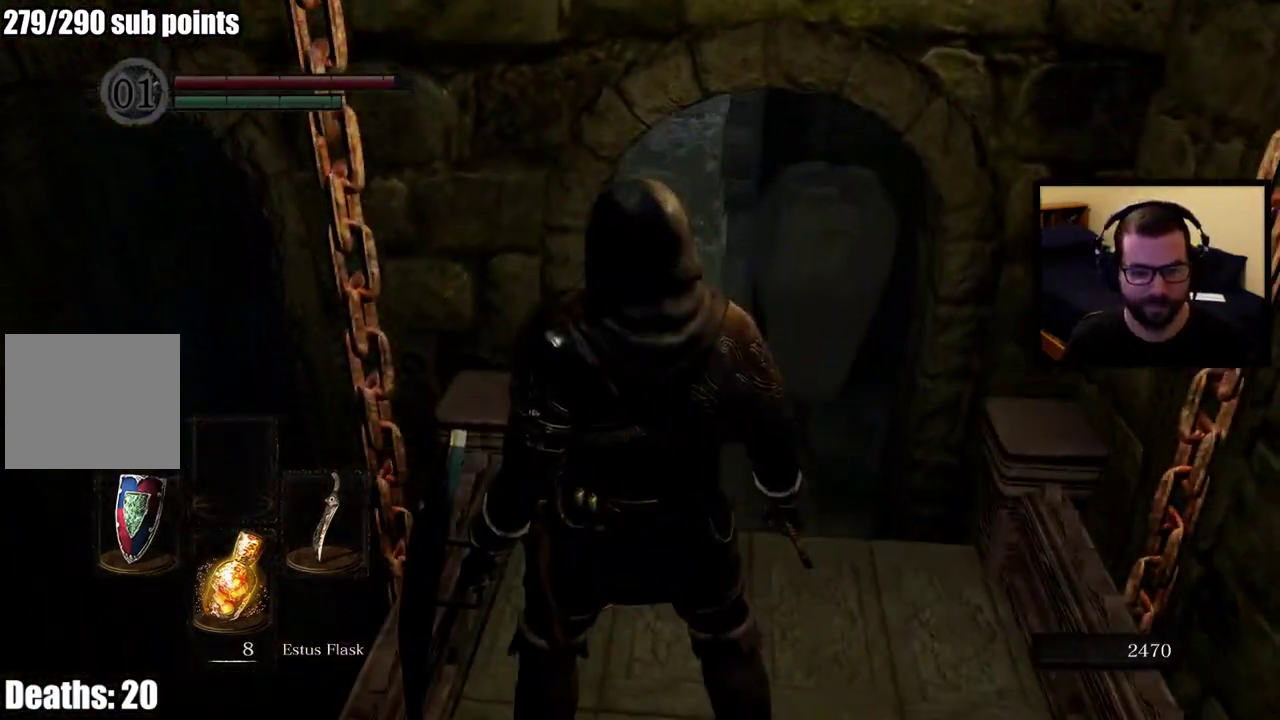
{"buttons": [], "left_stick": "center", "right_stick": "center", "events": []}
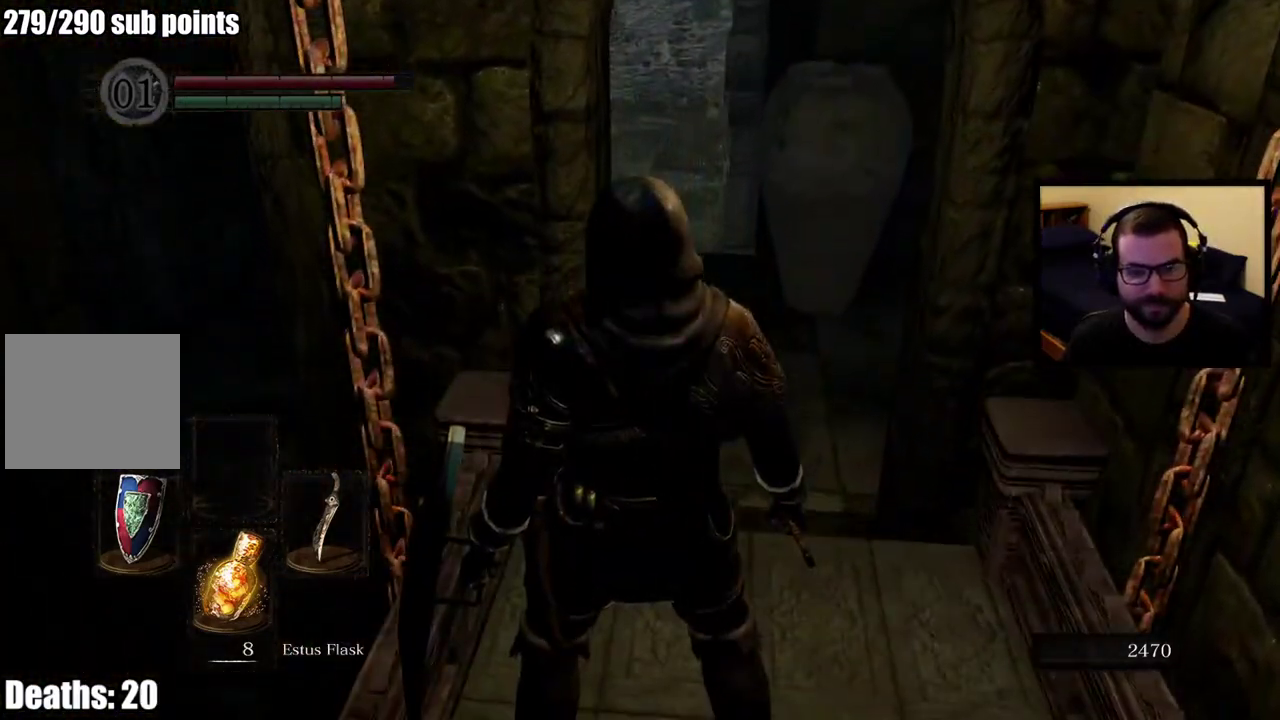
{"buttons": [], "left_stick": "up", "right_stick": "center", "events": [[250, "left_stick", "up-right"], [367, "left_stick", "up"]]}